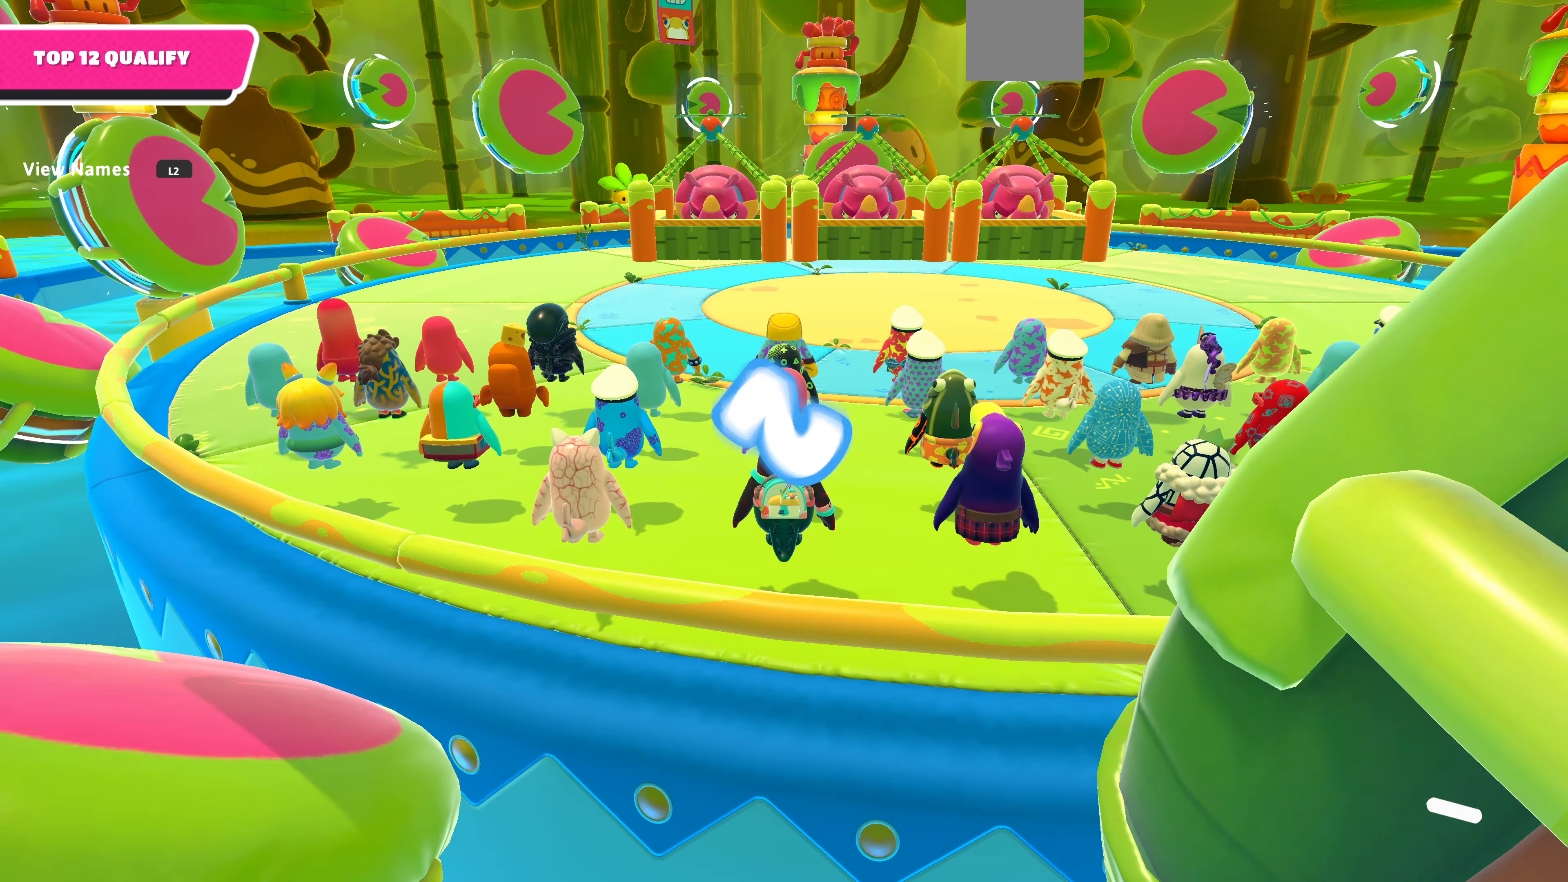
Gameplay with a controller (PlayStation layout); each line is a JSON object with the inputs held at the frame after it. "events" lists button and stick changes between this image and that frame as [ms after this image, input, new state], when the widget could be followed in between.
{"buttons": [], "left_stick": "up", "right_stick": "center", "events": [[467, "left_stick", "up"]]}
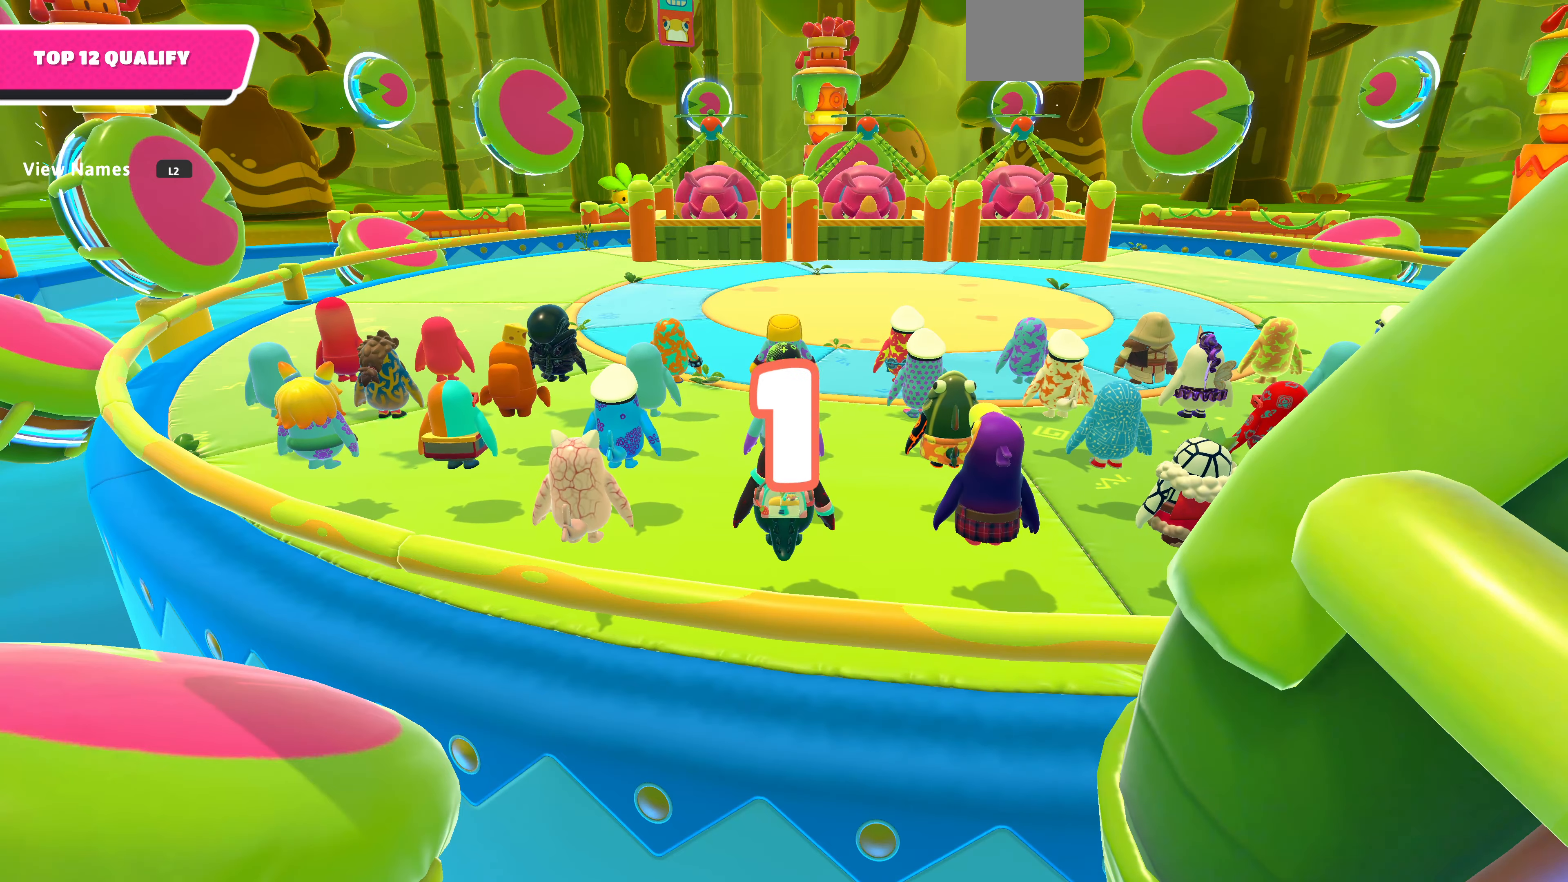
{"buttons": [], "left_stick": "up", "right_stick": "center", "events": [[233, "right_stick", "up-right"], [500, "right_stick", "center"]]}
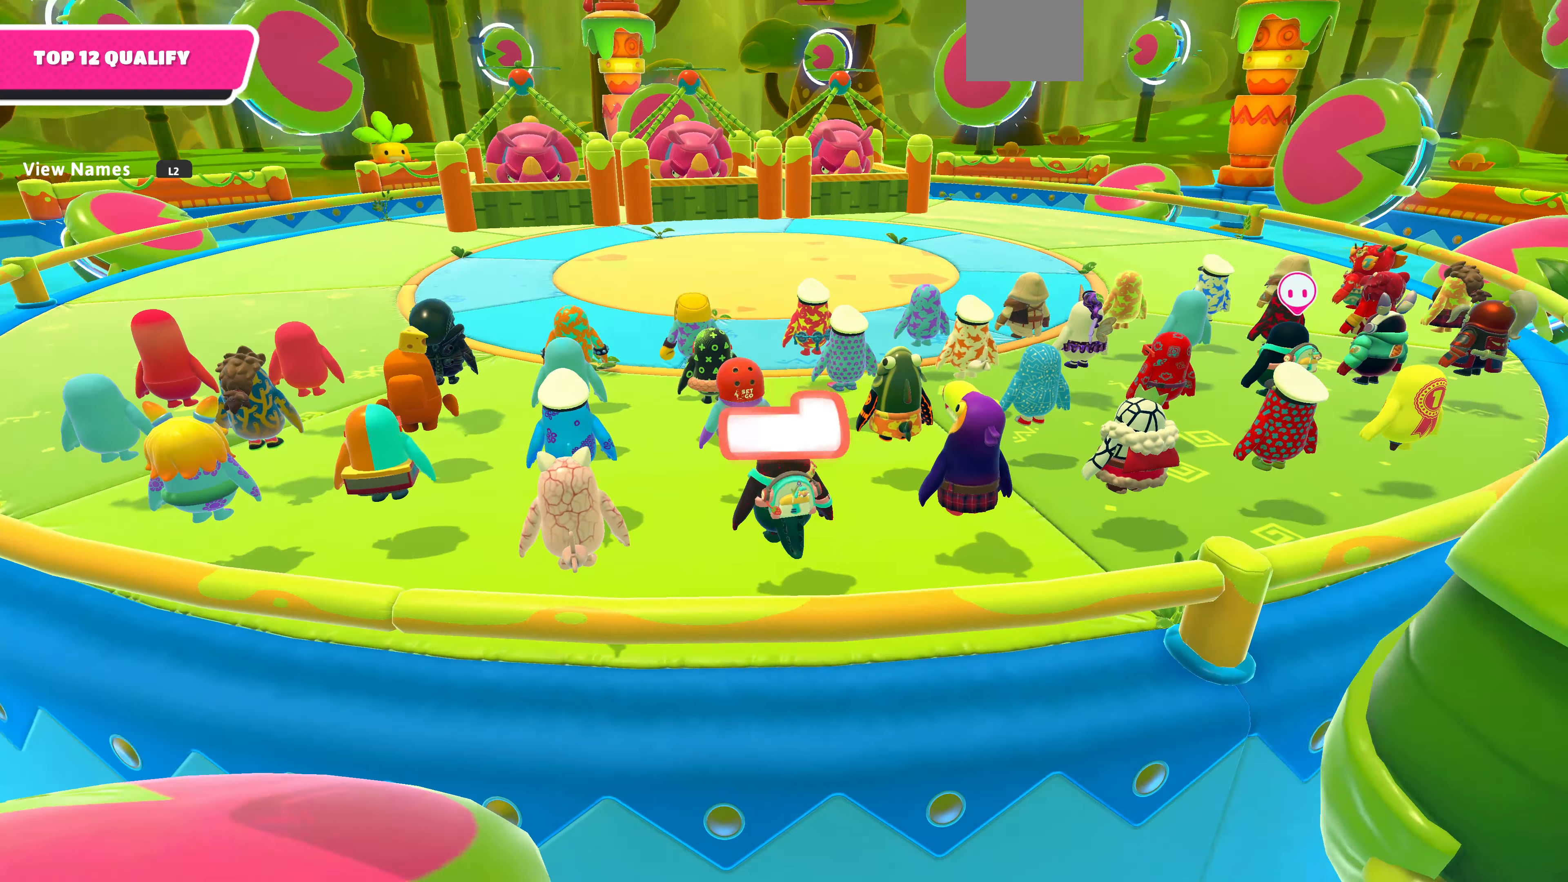
{"buttons": [], "left_stick": "up", "right_stick": "center", "events": []}
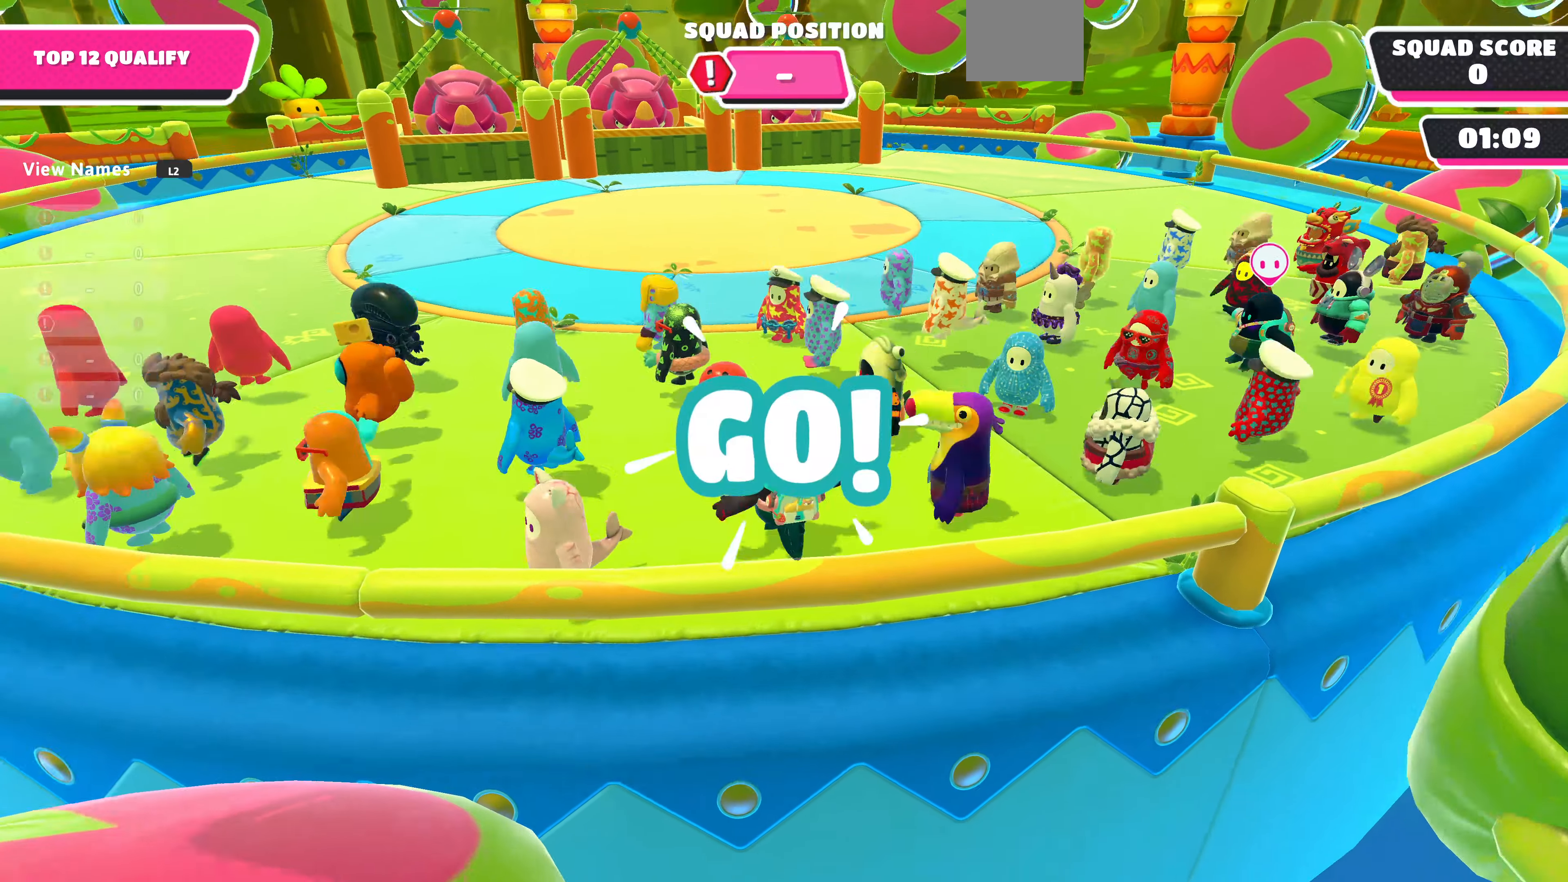
{"buttons": [], "left_stick": "up", "right_stick": "center", "events": []}
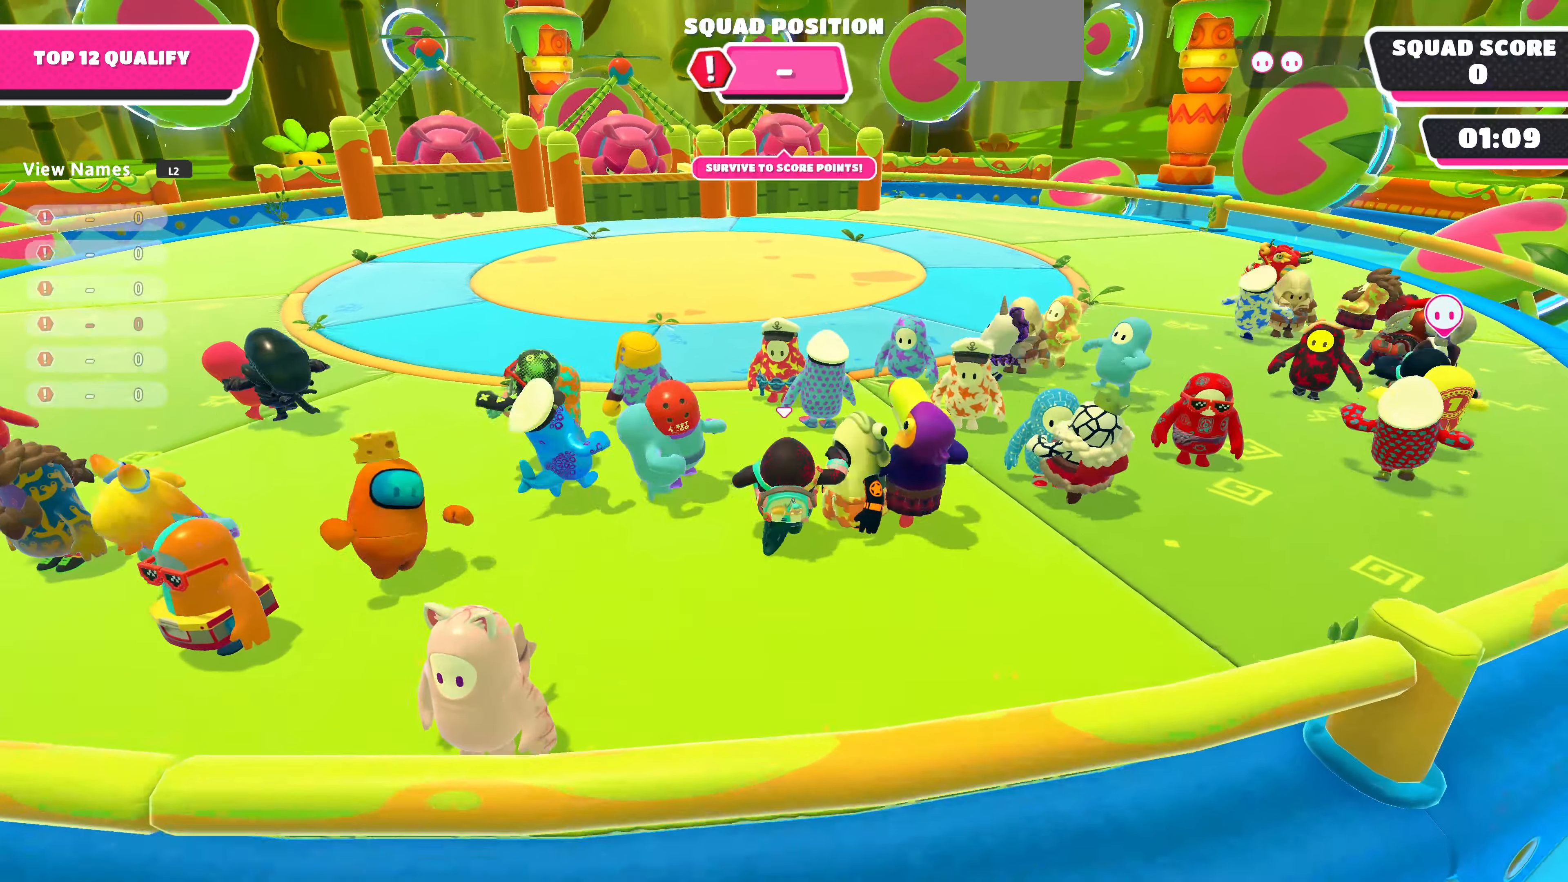
{"buttons": [], "left_stick": "up-right", "right_stick": "center", "events": [[400, "left_stick", "center"], [500, "left_stick", "up-right"]]}
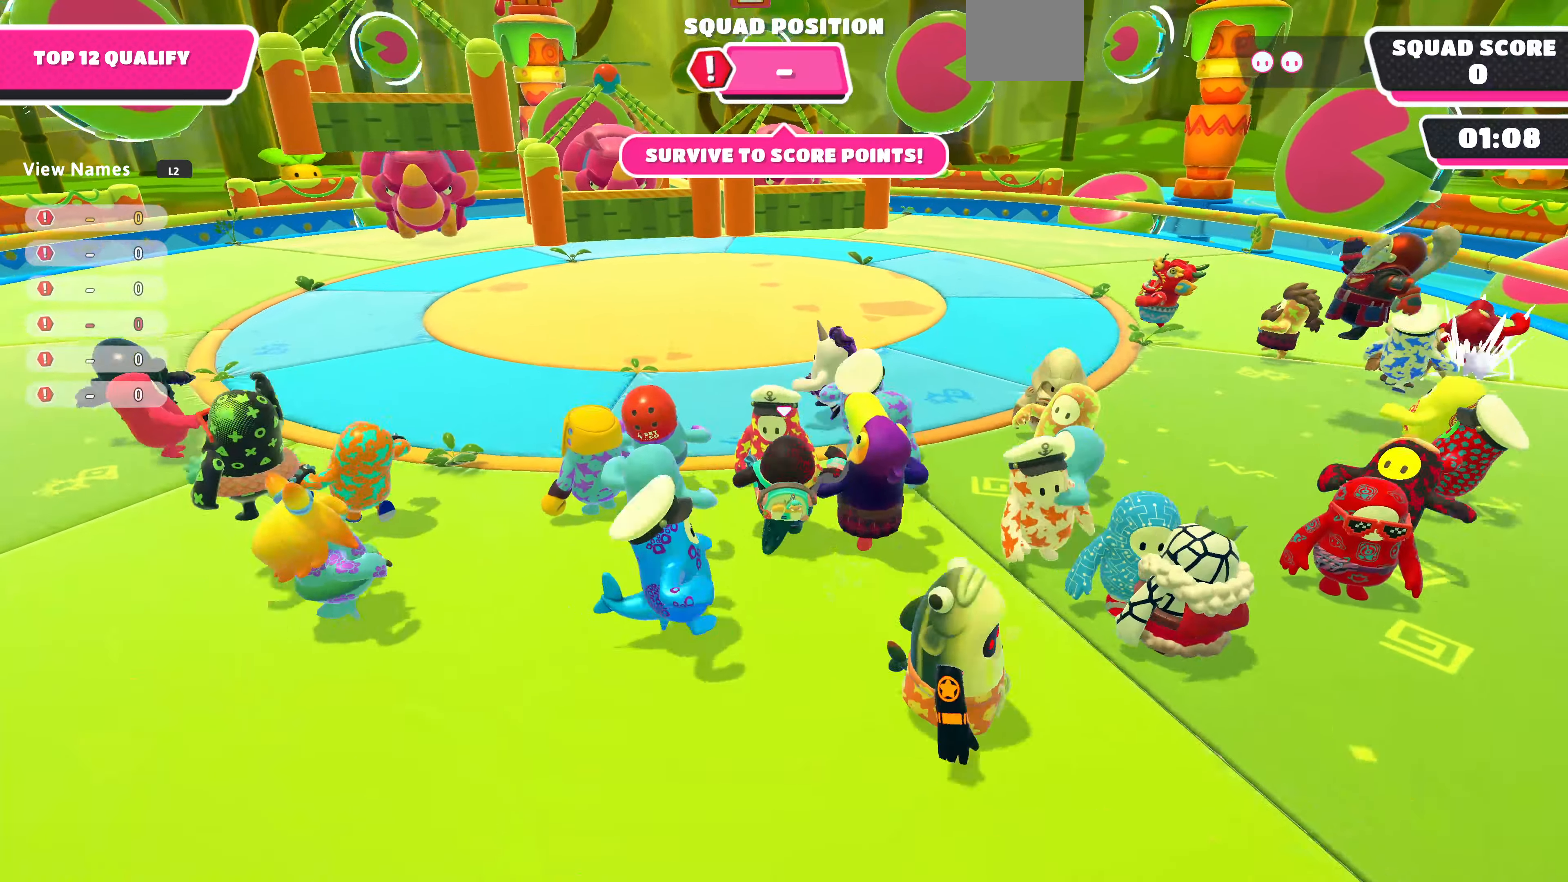
{"buttons": [], "left_stick": "up-right", "right_stick": "center", "events": []}
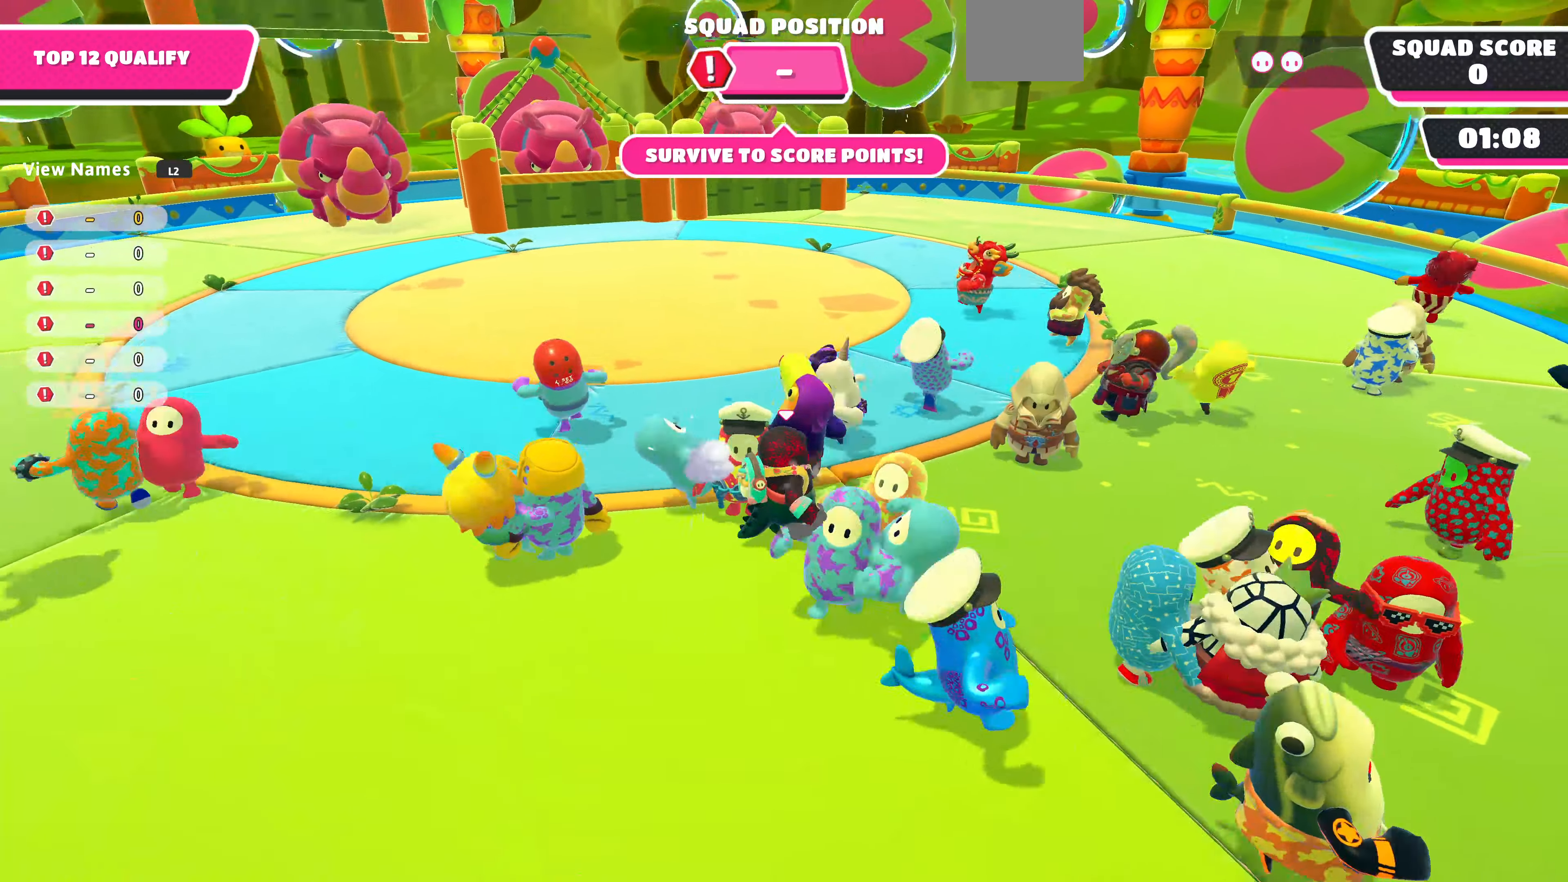
{"buttons": [], "left_stick": "up-right", "right_stick": "center", "events": []}
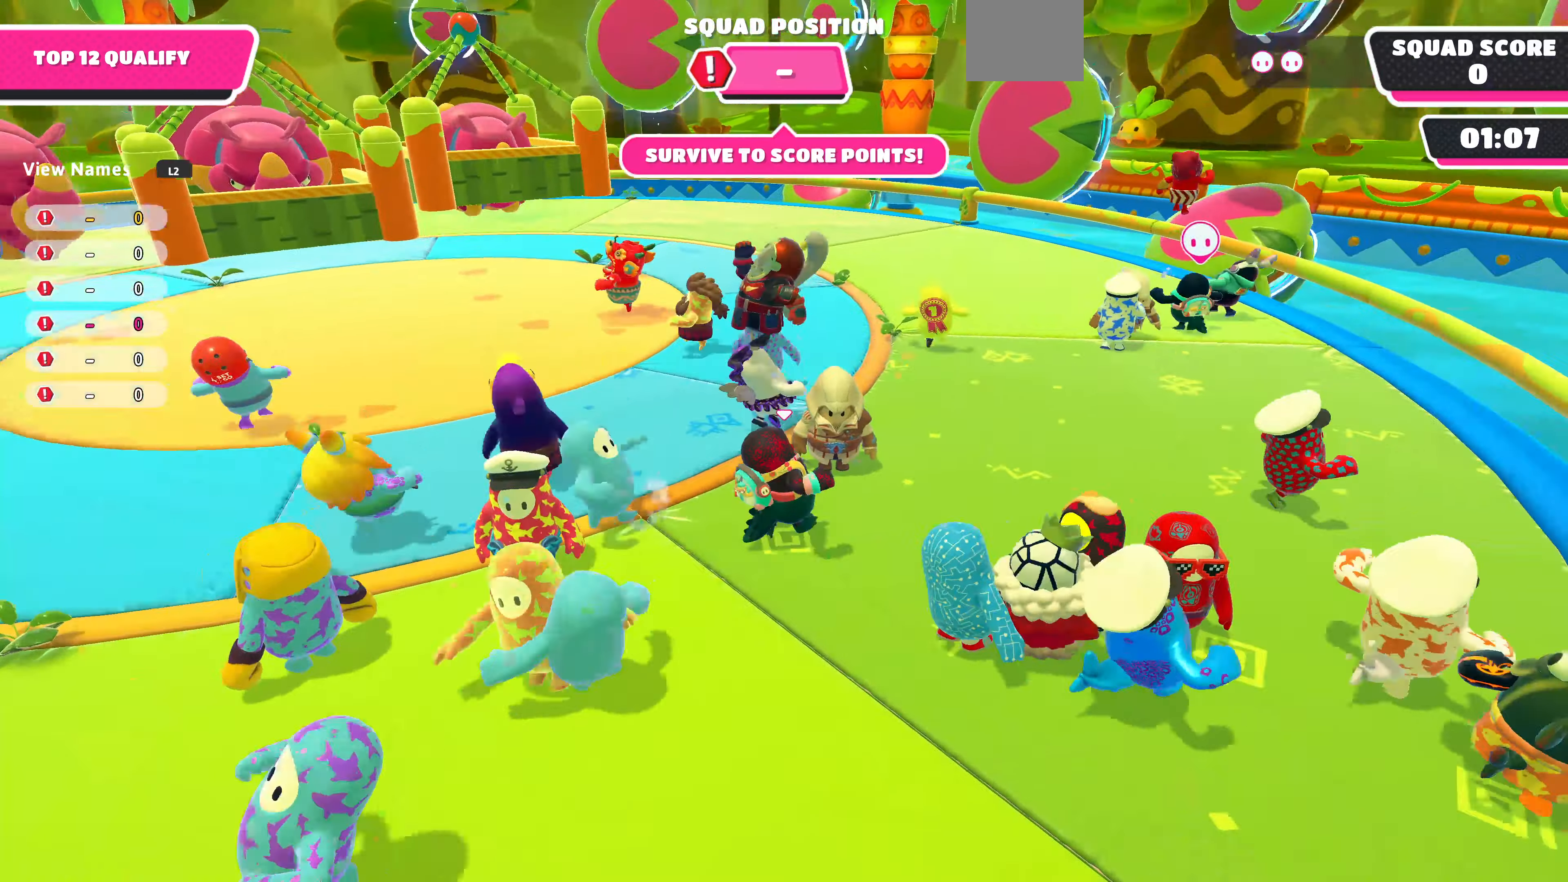
{"buttons": [], "left_stick": "up-right", "right_stick": "center", "events": []}
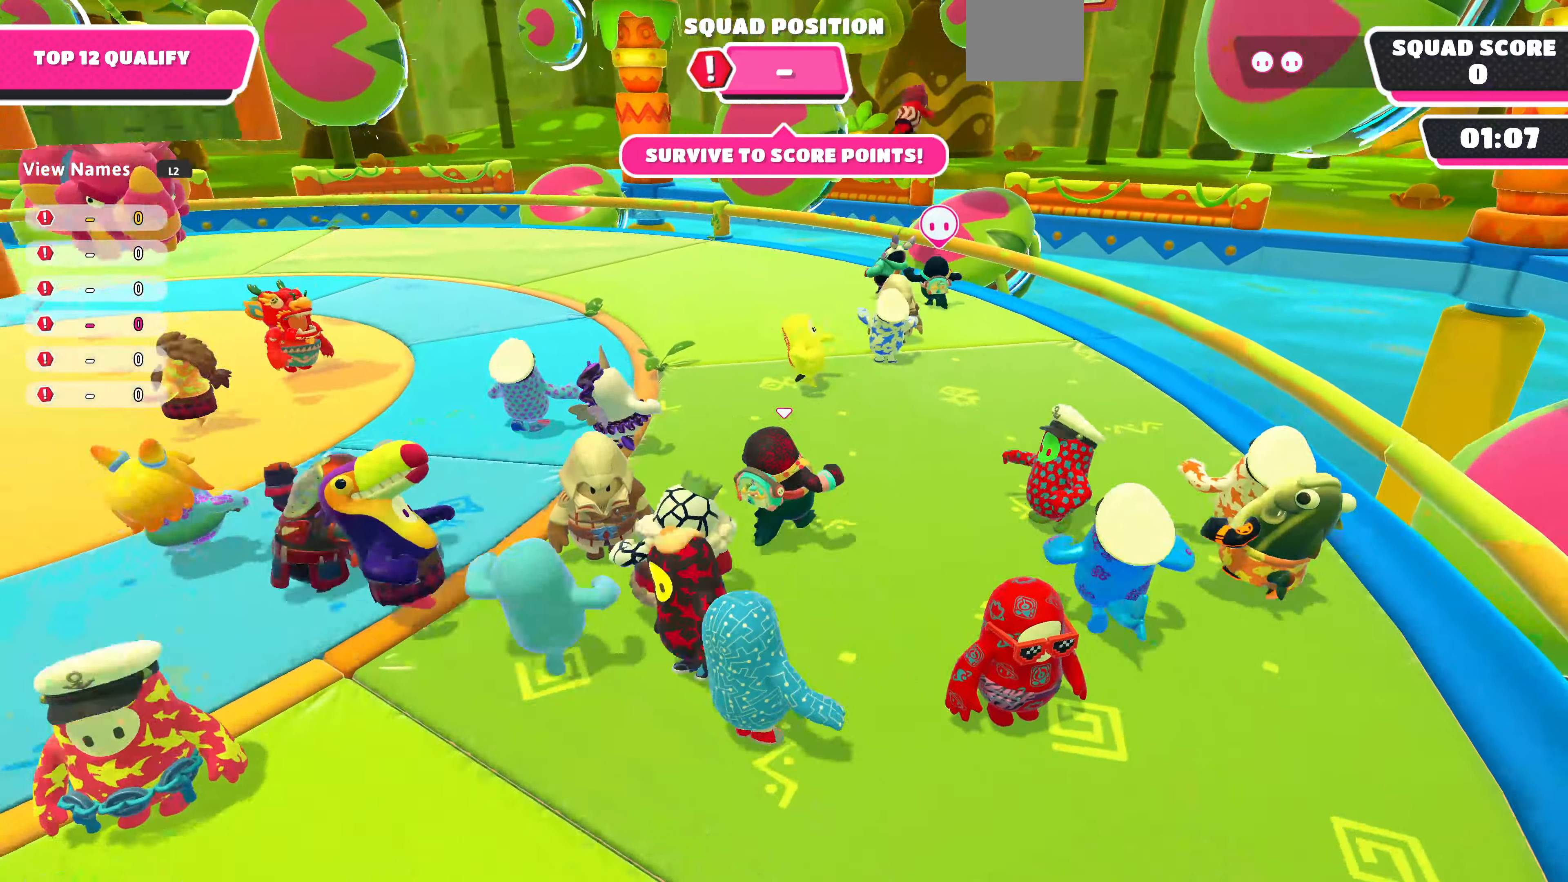
{"buttons": [], "left_stick": "down-right", "right_stick": "left", "events": [[33, "right_stick", "left"], [267, "right_stick", "center"], [466, "right_stick", "left"], [500, "left_stick", "down-right"]]}
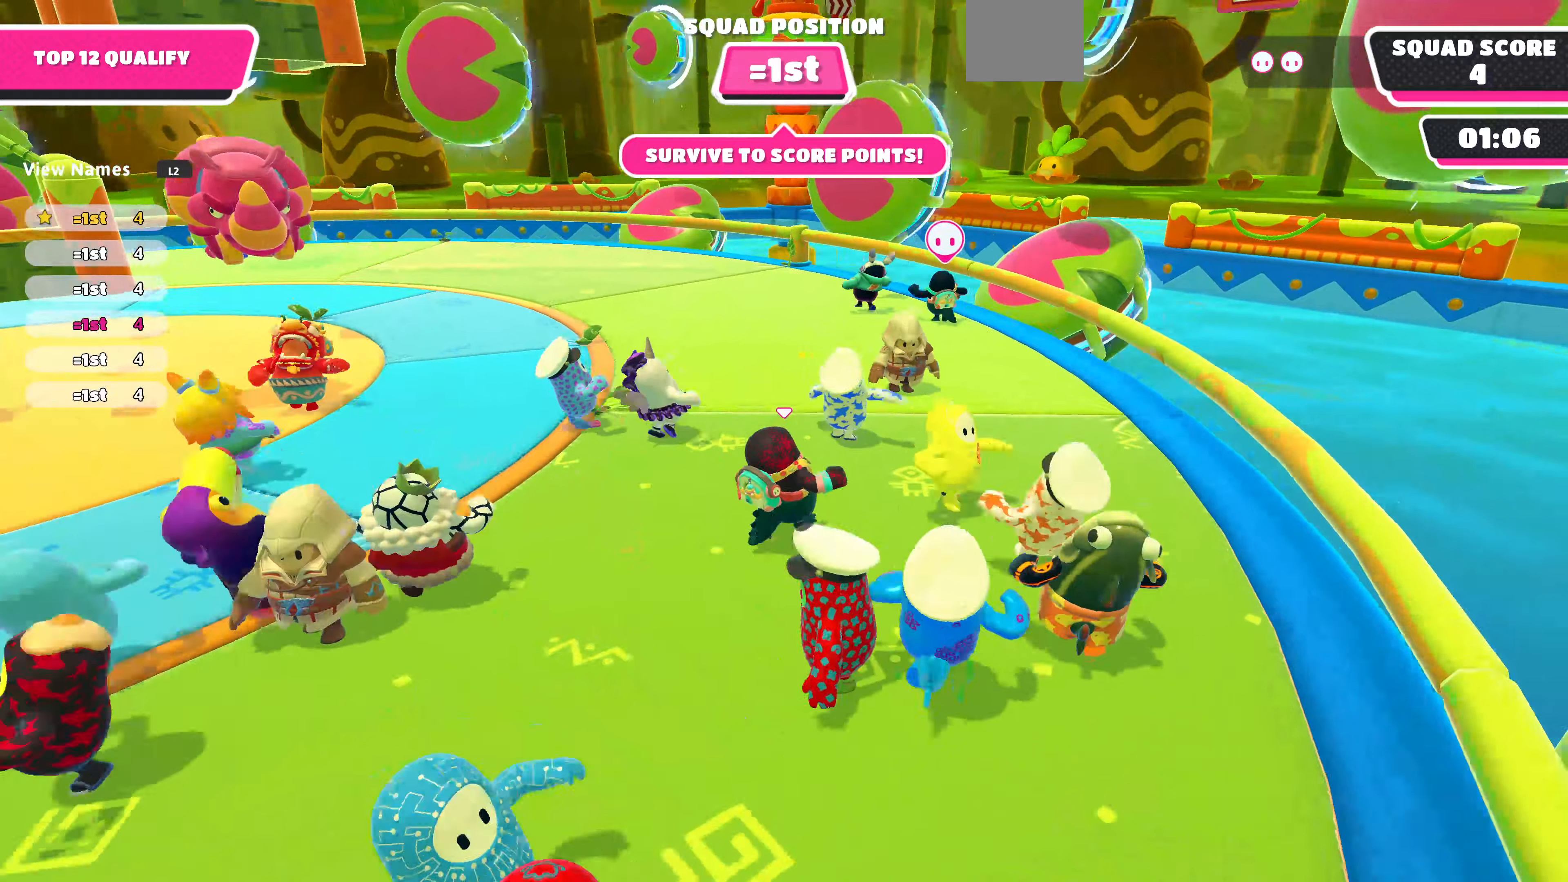
{"buttons": [], "left_stick": "down-left", "right_stick": "left", "events": [[333, "left_stick", "down-left"]]}
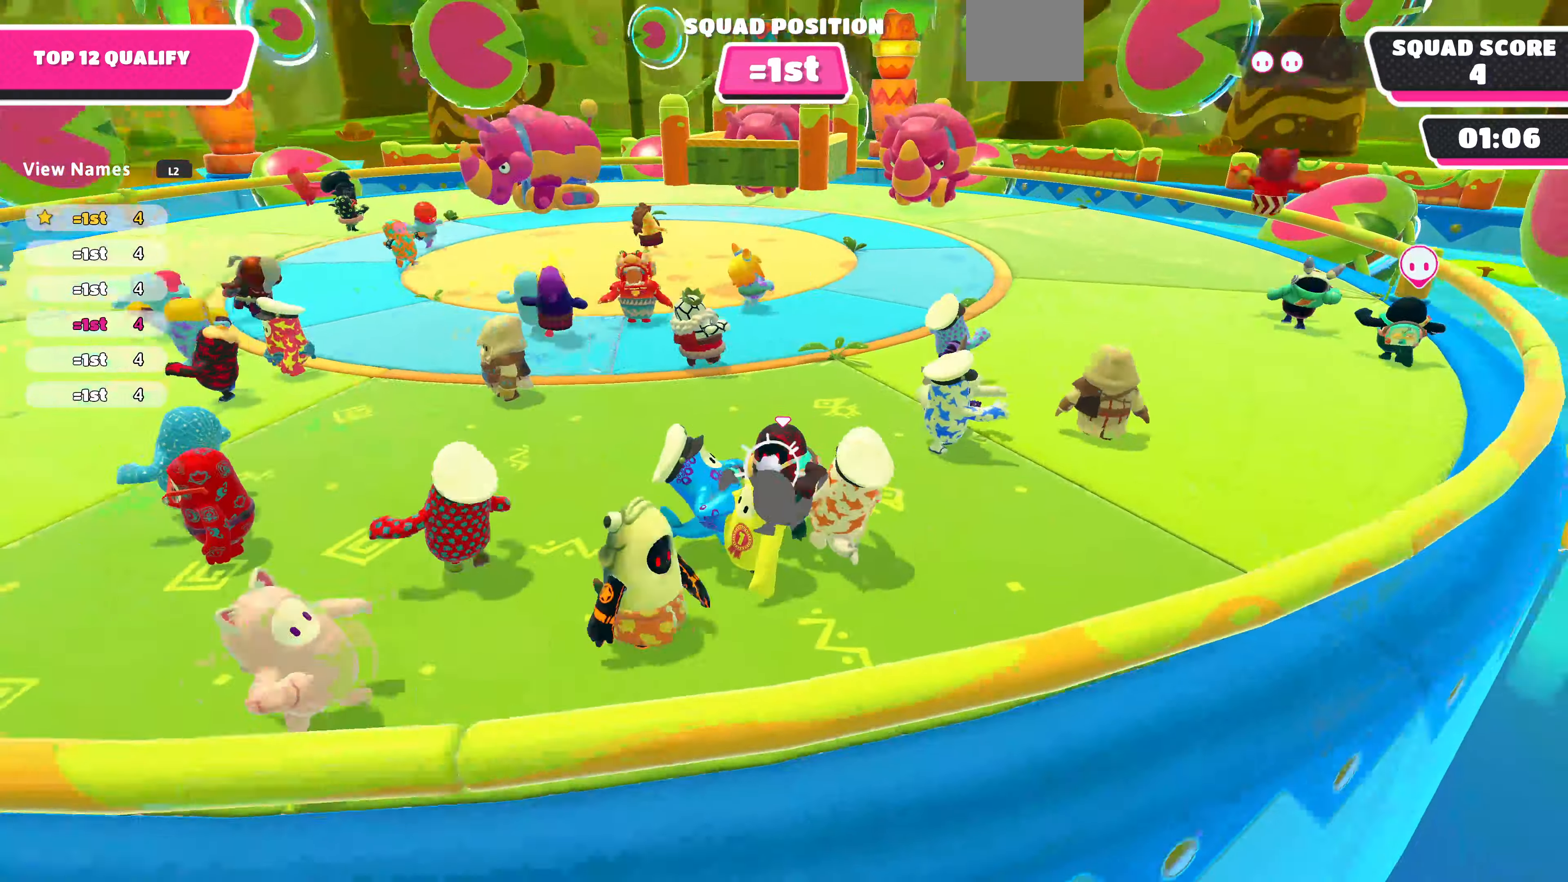
{"buttons": [], "left_stick": "down-right", "right_stick": "left", "events": [[366, "left_stick", "down-right"], [366, "right_stick", "right"], [466, "right_stick", "left"]]}
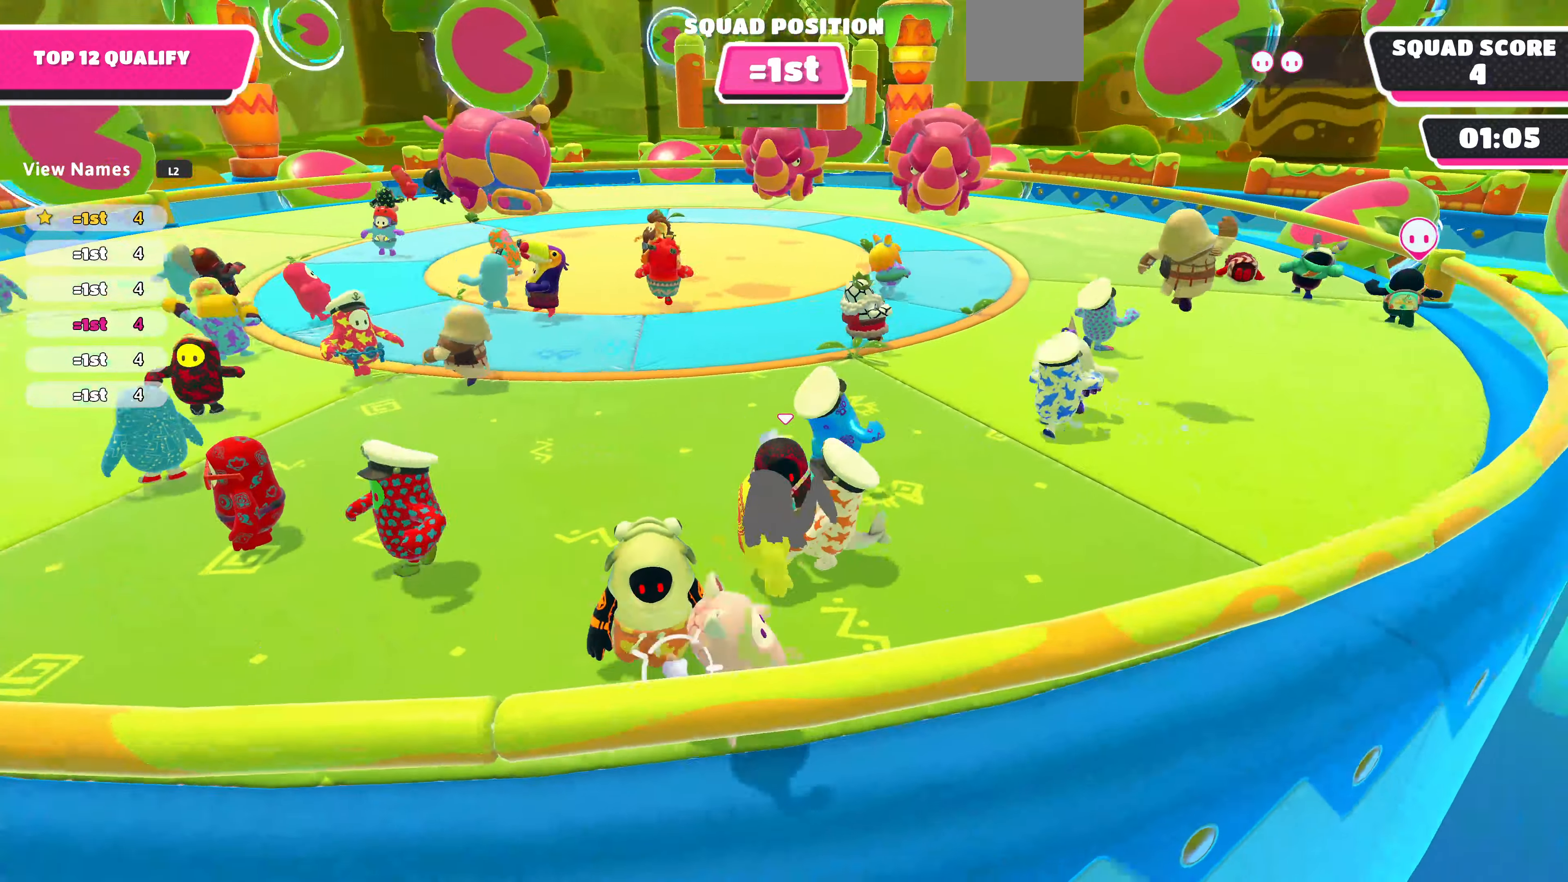
{"buttons": [], "left_stick": "right", "right_stick": "center", "events": [[133, "right_stick", "center"], [200, "right_stick", "left"], [266, "left_stick", "right"], [466, "right_stick", "center"]]}
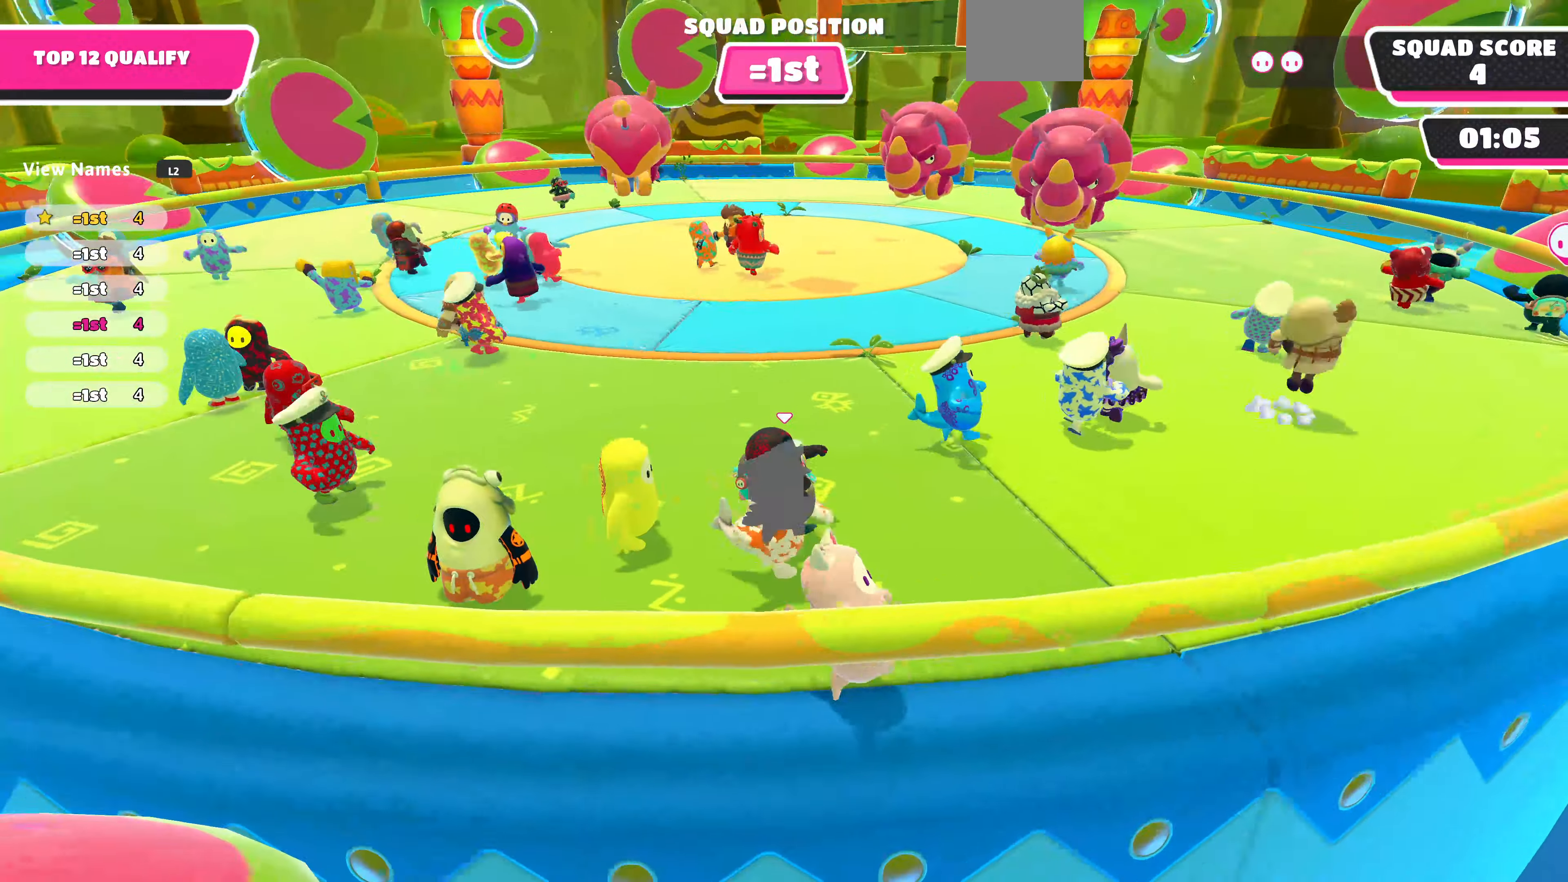
{"buttons": [], "left_stick": "up-right", "right_stick": "center", "events": [[400, "left_stick", "up-right"]]}
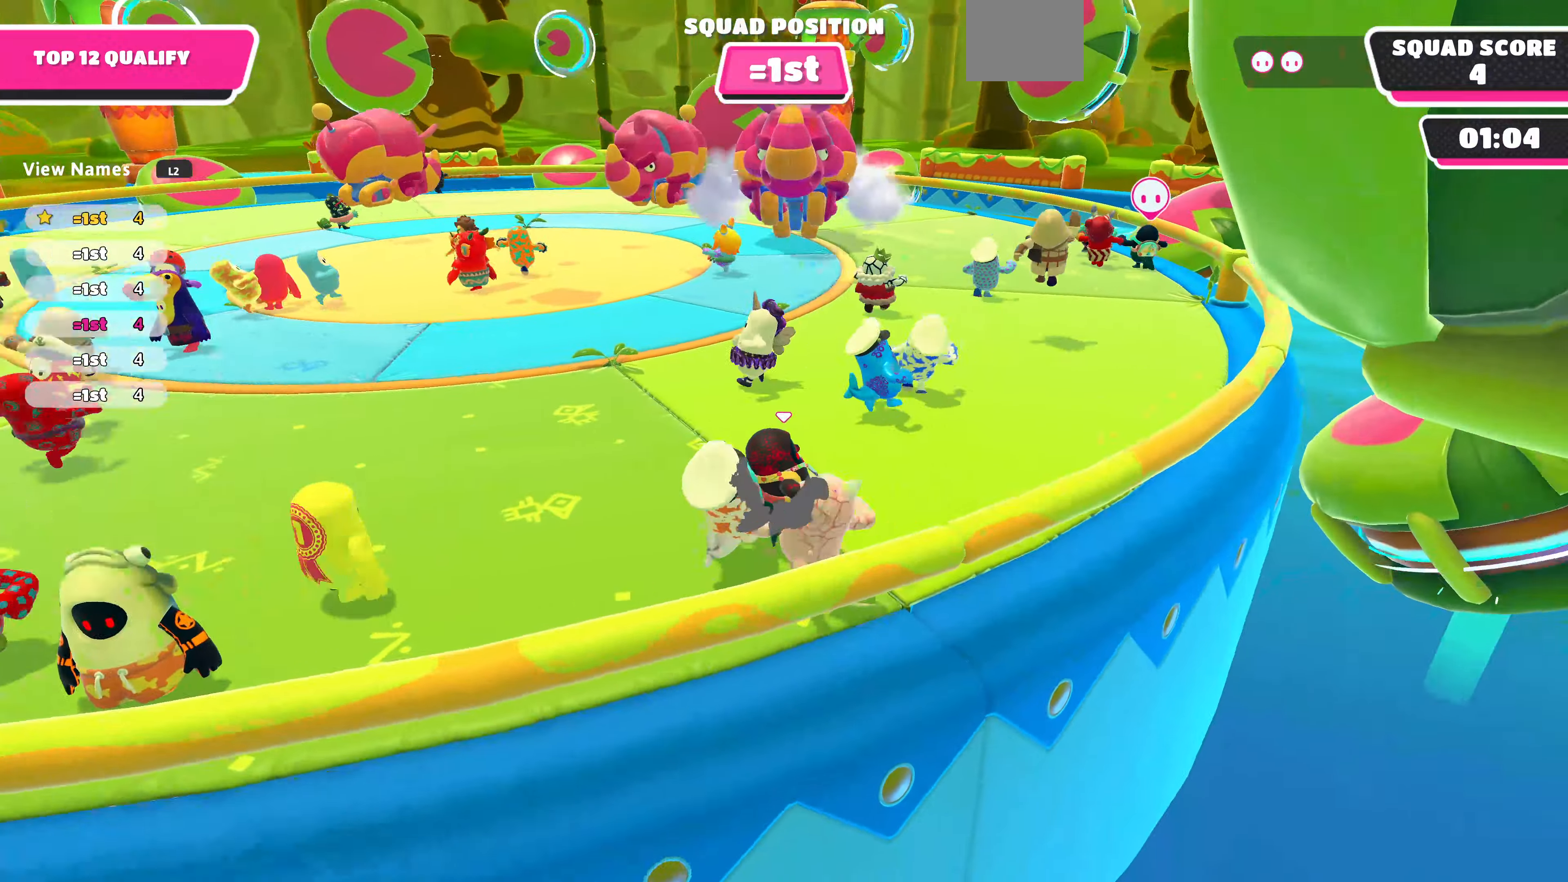
{"buttons": [], "left_stick": "up-right", "right_stick": "center", "events": []}
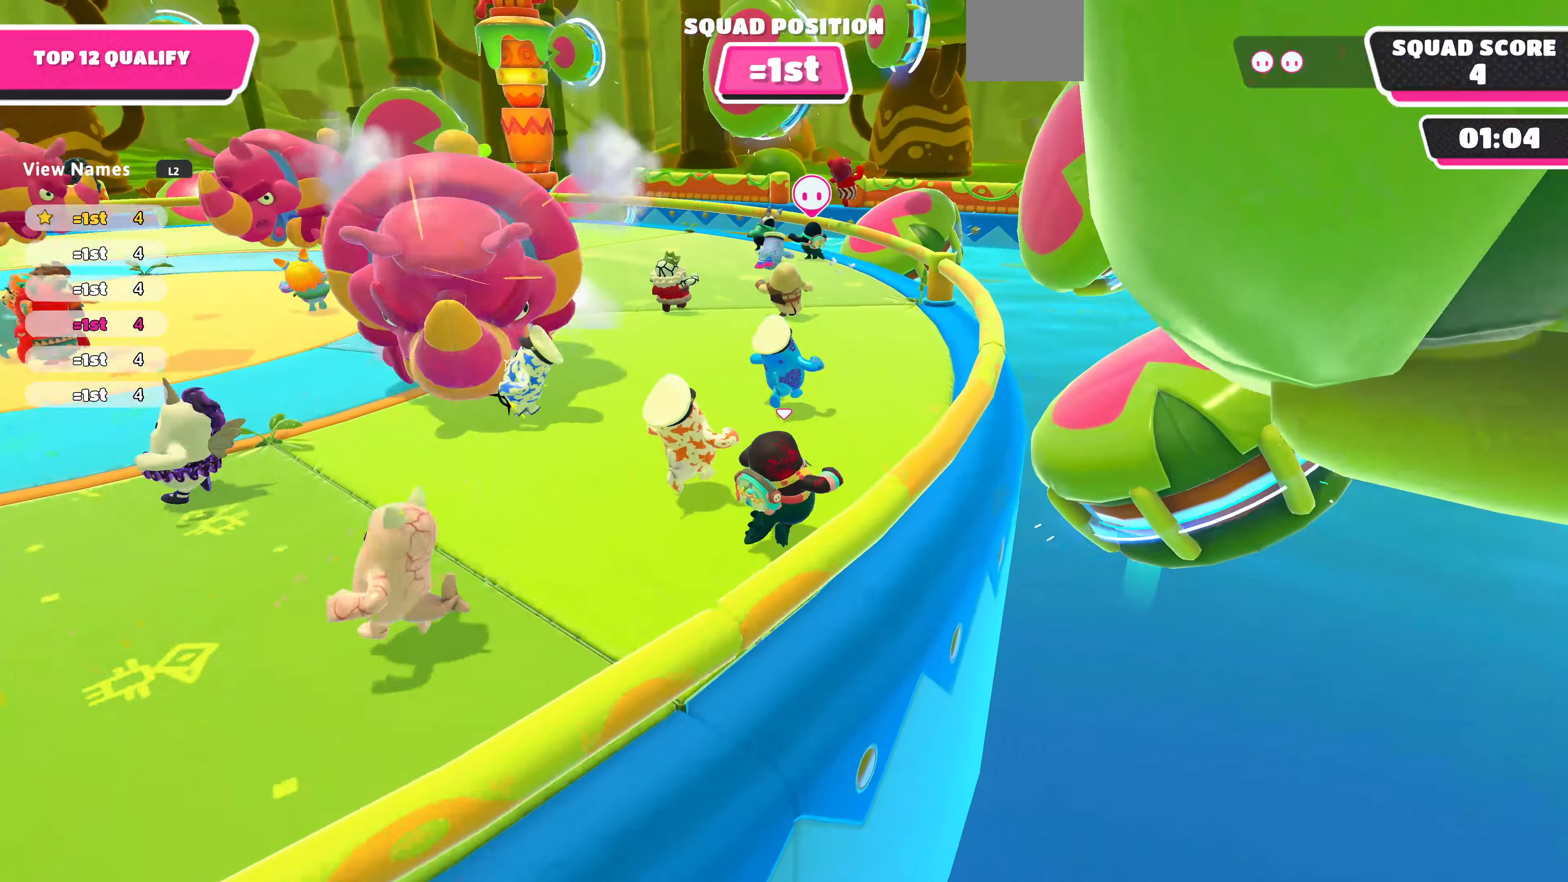
{"buttons": [], "left_stick": "up-right", "right_stick": "left", "events": [[100, "right_stick", "left"], [333, "right_stick", "center"], [500, "right_stick", "left"]]}
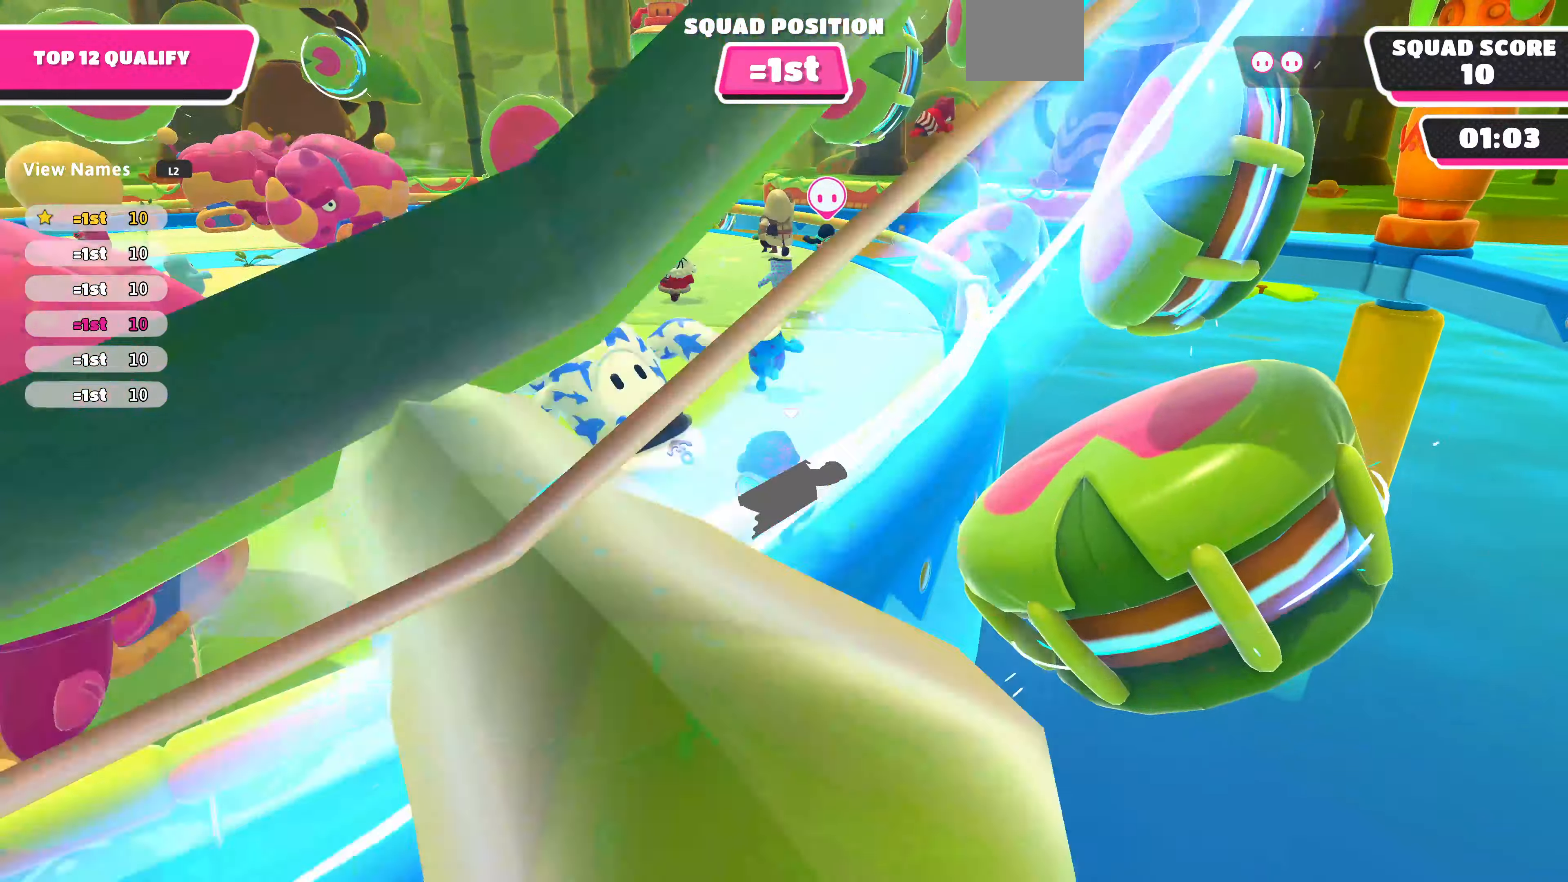
{"buttons": [], "left_stick": "up-right", "right_stick": "left", "events": []}
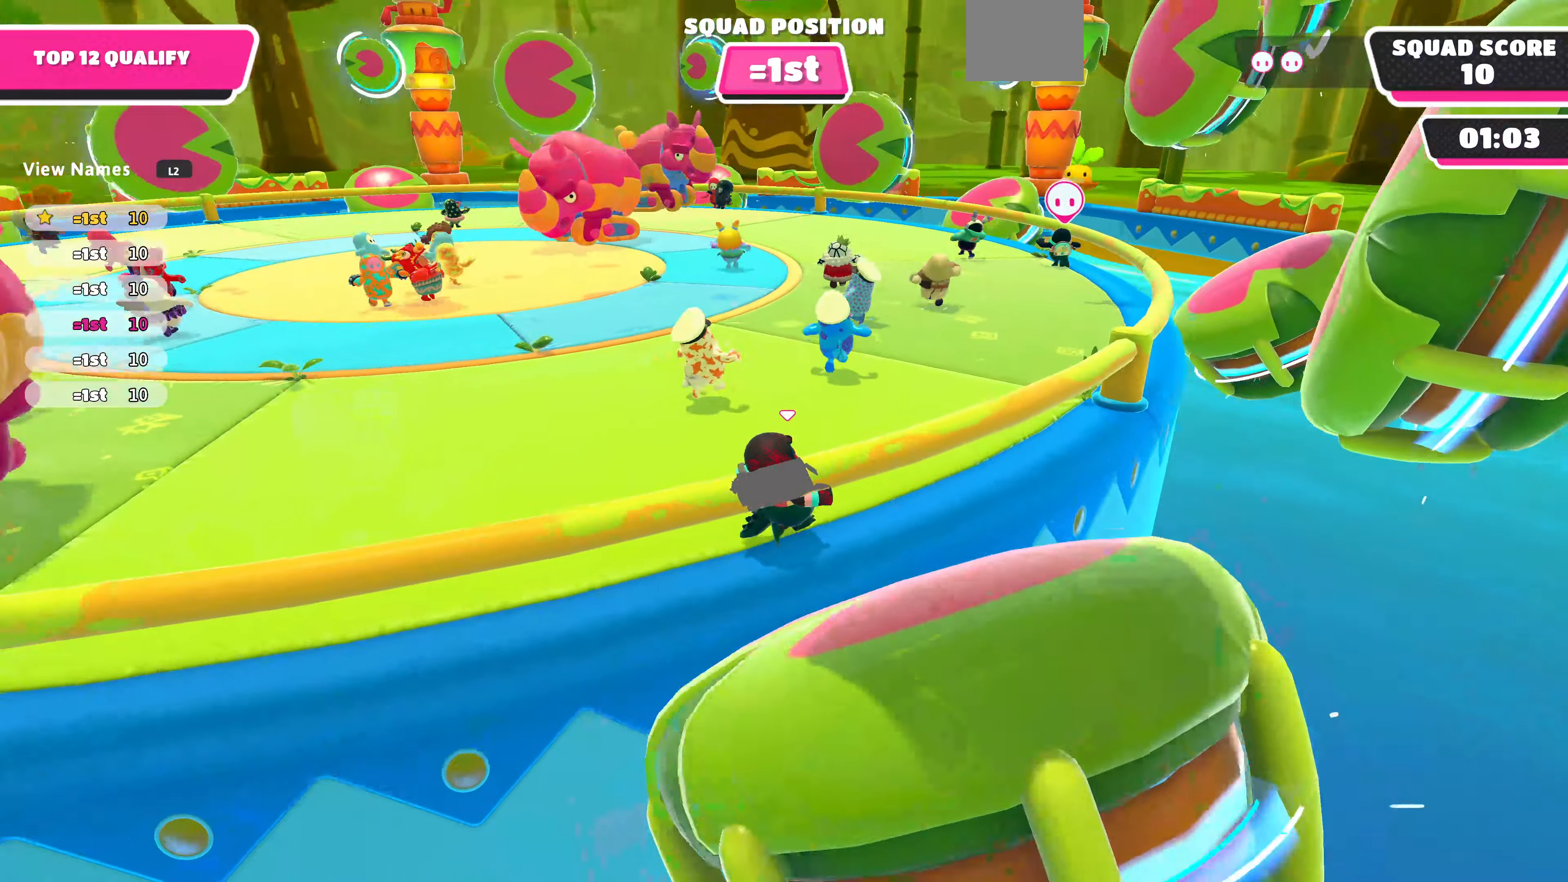
{"buttons": [], "left_stick": "up-right", "right_stick": "left", "events": []}
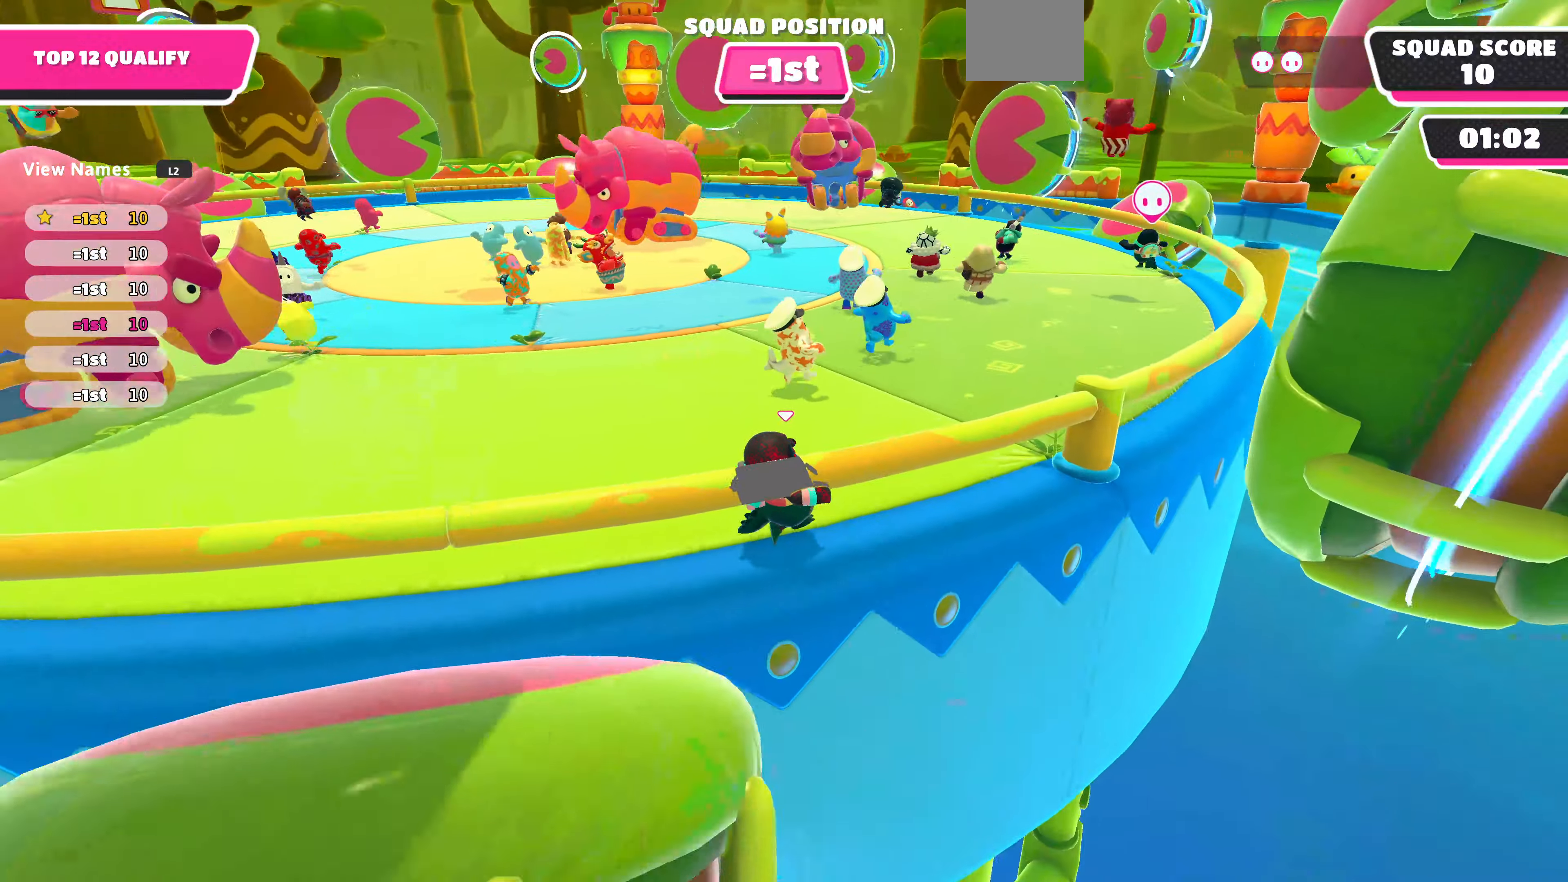
{"buttons": [], "left_stick": "up-right", "right_stick": "left", "events": []}
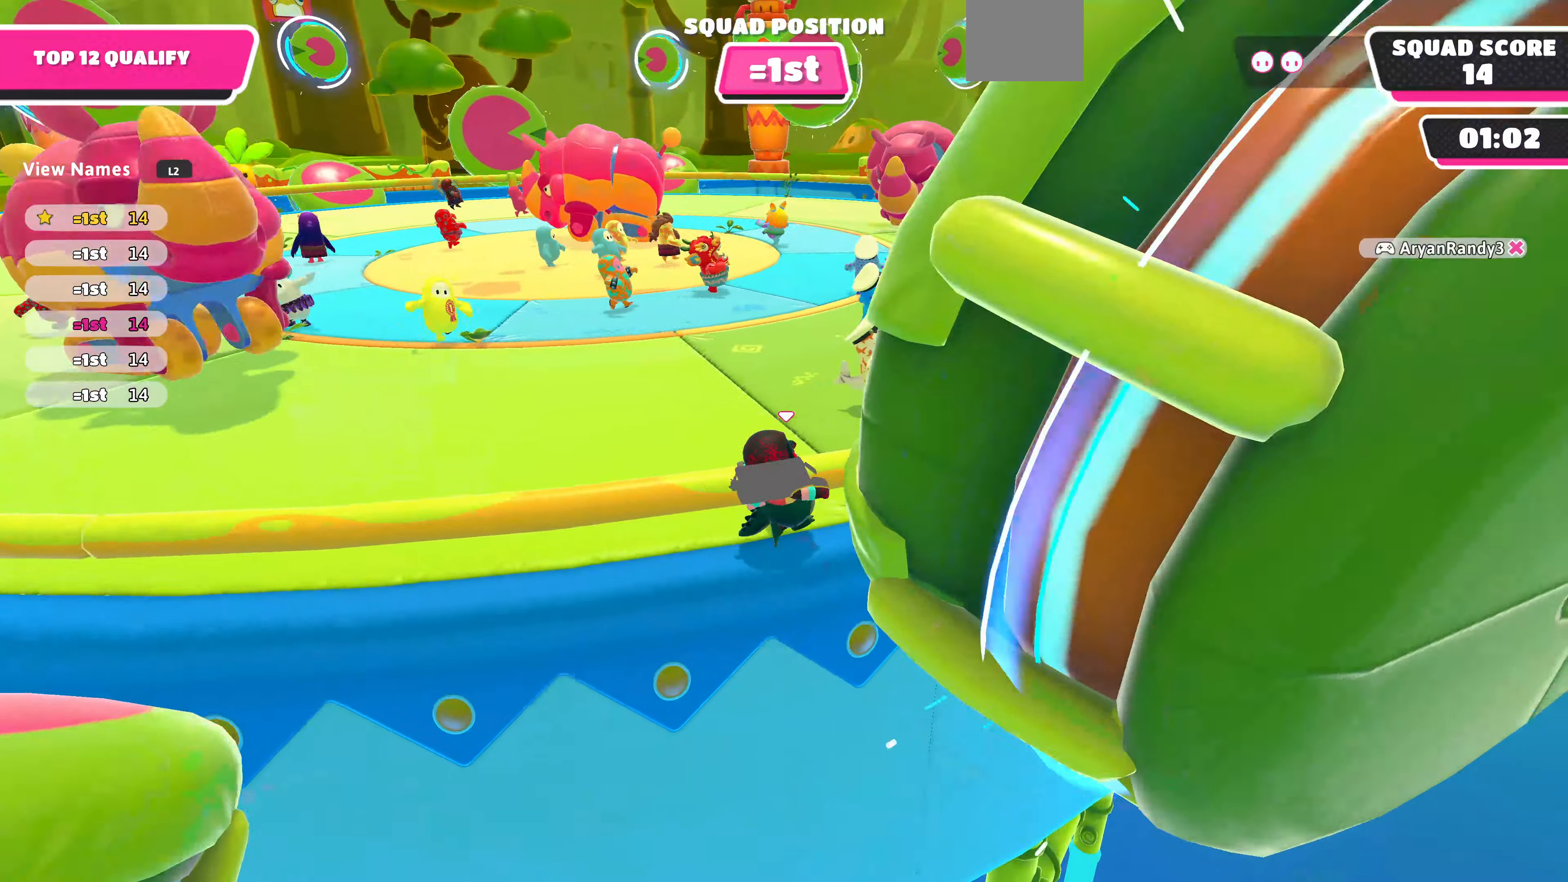
{"buttons": [], "left_stick": "up-right", "right_stick": "left", "events": []}
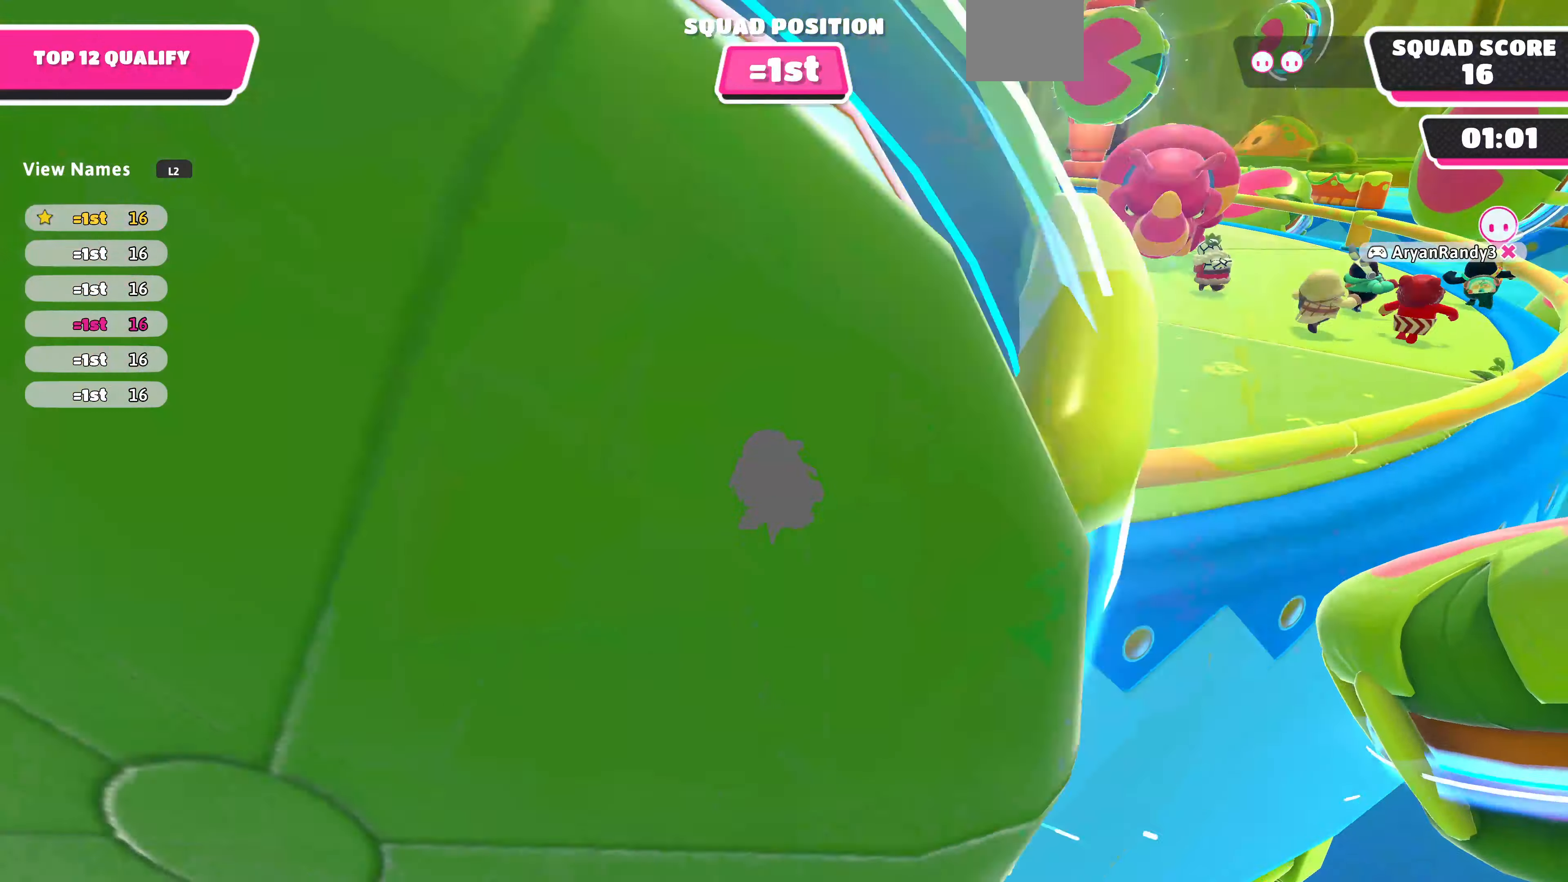
{"buttons": [], "left_stick": "right", "right_stick": "center", "events": [[100, "right_stick", "center"], [133, "left_stick", "right"], [167, "right_stick", "left"], [500, "right_stick", "center"]]}
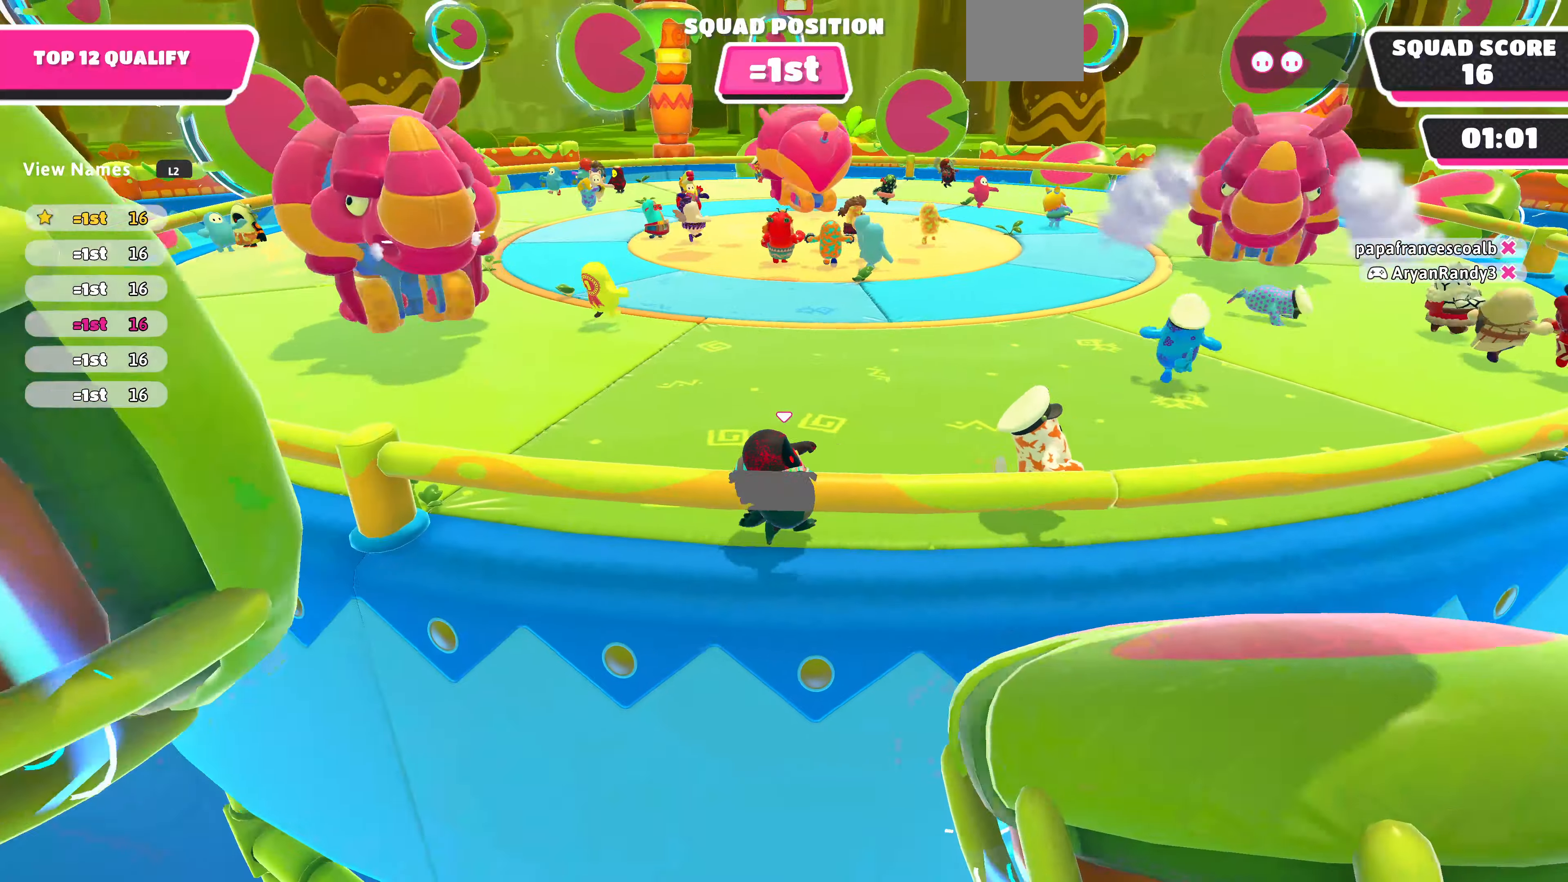
{"buttons": [], "left_stick": "right", "right_stick": "left", "events": [[267, "right_stick", "left"]]}
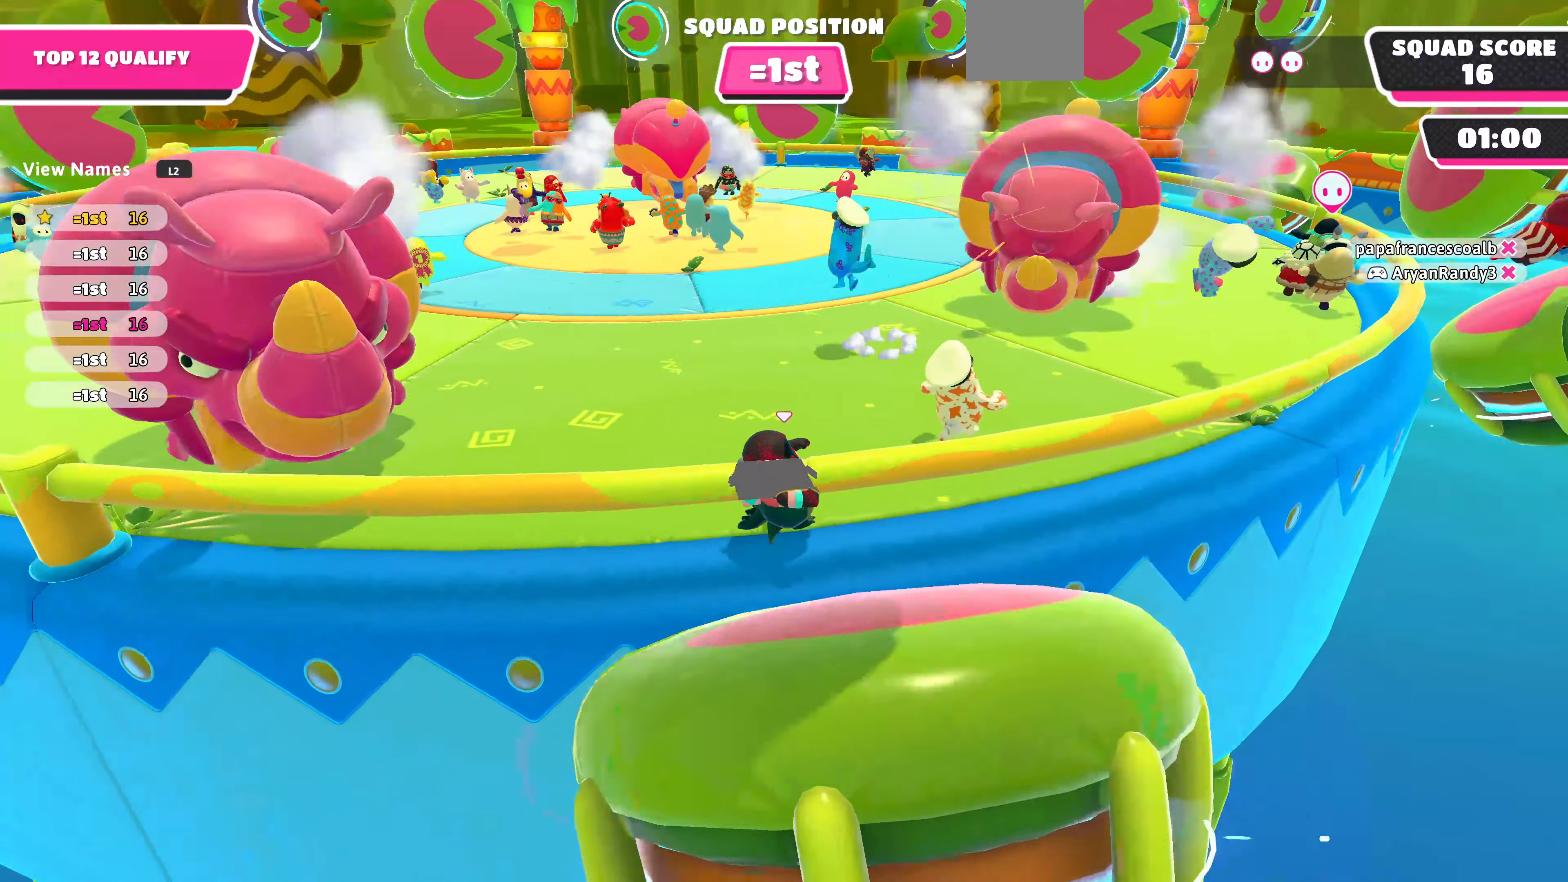
{"buttons": [], "left_stick": "up-left", "right_stick": "center", "events": [[334, "left_stick", "up"], [400, "left_stick", "up-left"], [467, "right_stick", "center"]]}
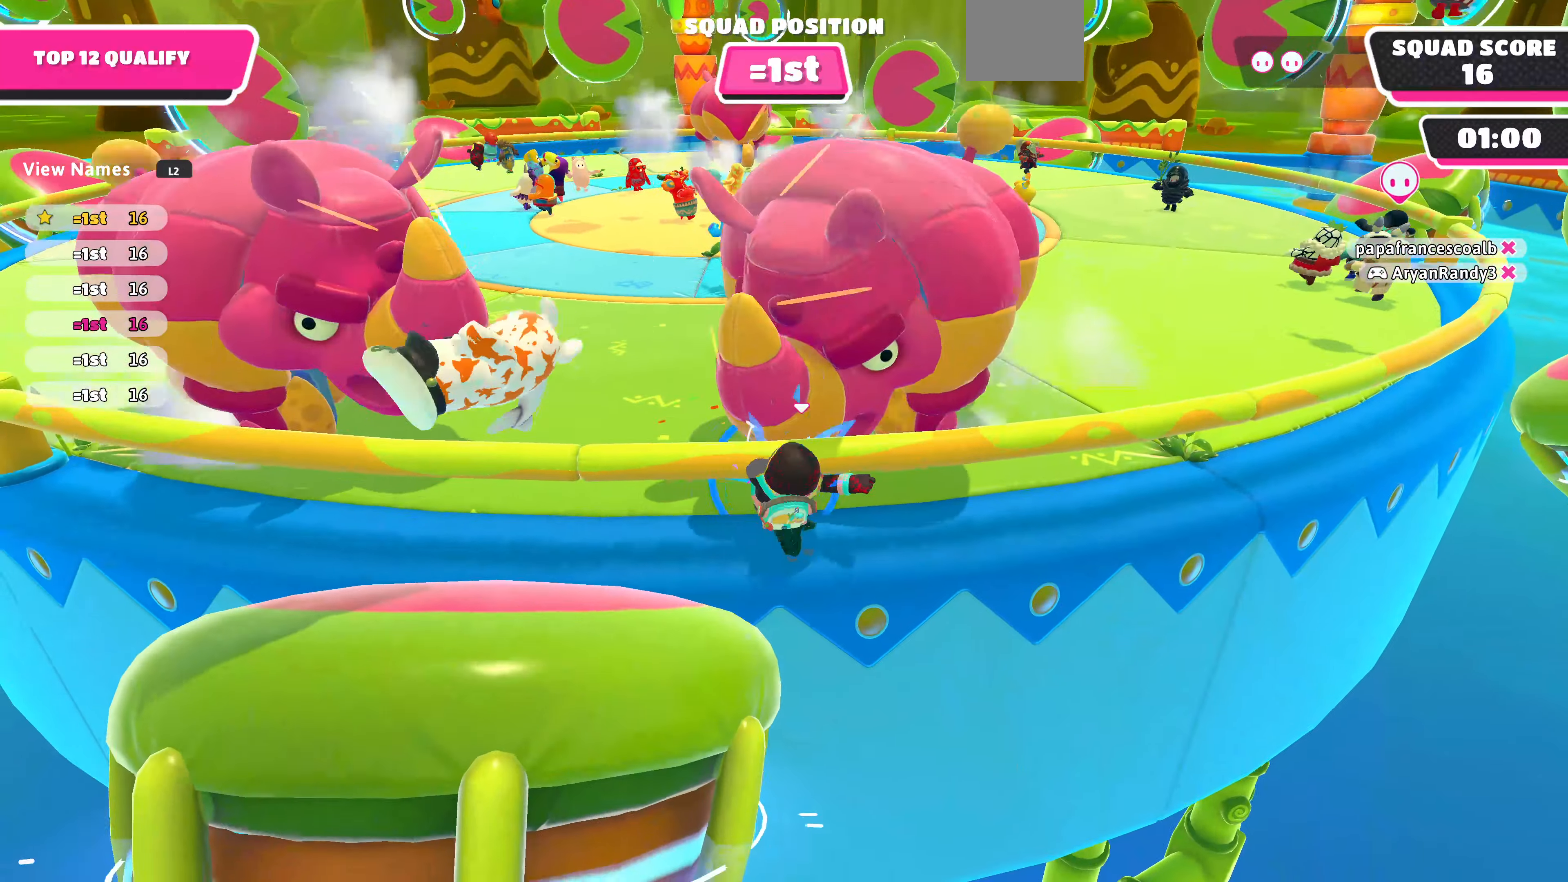
{"buttons": [], "left_stick": "up-left", "right_stick": "left", "events": [[134, "left_stick", "up"], [300, "left_stick", "up-left"], [500, "right_stick", "left"]]}
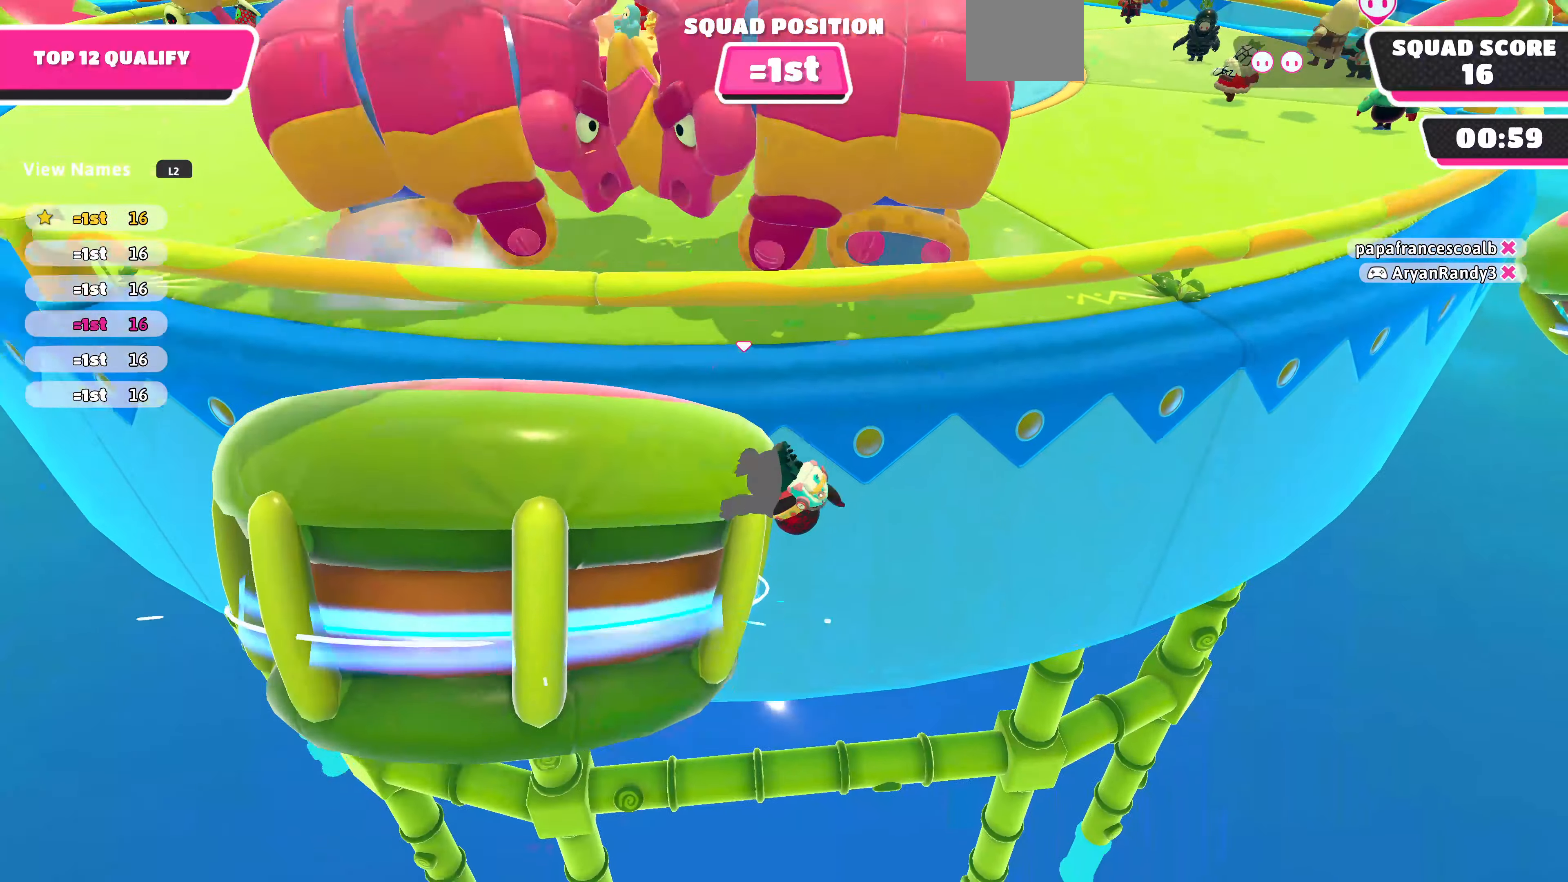
{"buttons": [], "left_stick": "up-left", "right_stick": "center", "events": [[234, "right_stick", "center"]]}
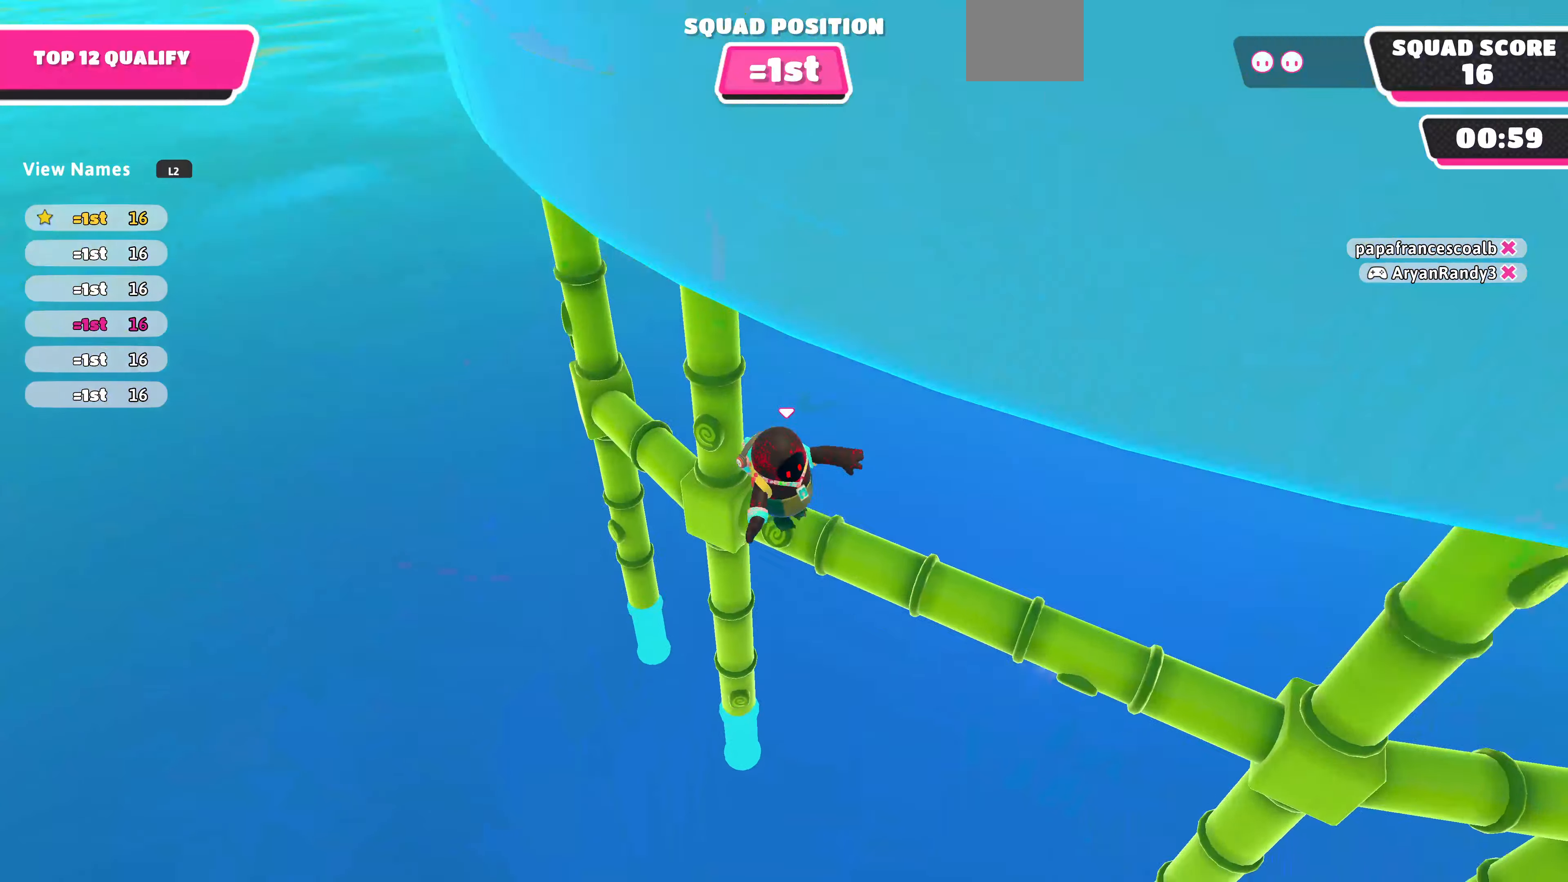
{"buttons": [], "left_stick": "center", "right_stick": "center", "events": [[167, "left_stick", "up"], [467, "left_stick", "center"]]}